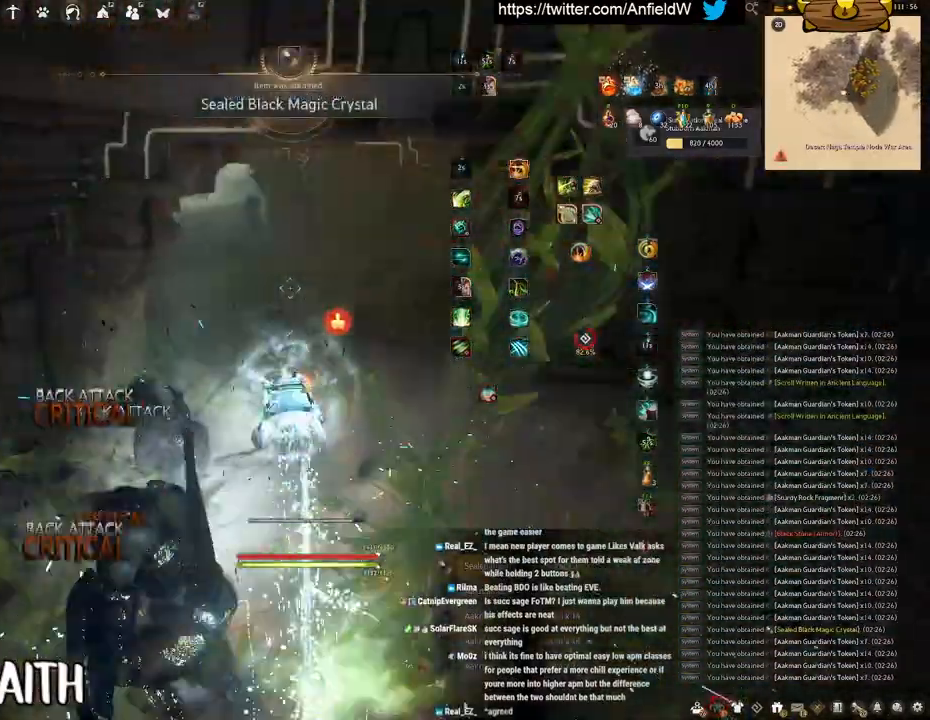
Gameplay with keyboard and mouse; each line is a JSON object with the keys and mouse buttons held at the frame after it. "events" lists presses ("down") and releases ("up") of "a", "c", "d", "e", "f", "q", "s", "shift", "space", "tab", "w", "x", "z", "mouse_left" and "mouse_right" between this image and that frame as [ms after this image, input, new state], when the widget could be followed in between. "mouse_left", "mouse_right" = the "left", "right" buttons of the "mouse" list. No other keys are recorded. Mouse movement is not recorded.
{"keys": ["w"], "mouse": ["right"], "events": []}
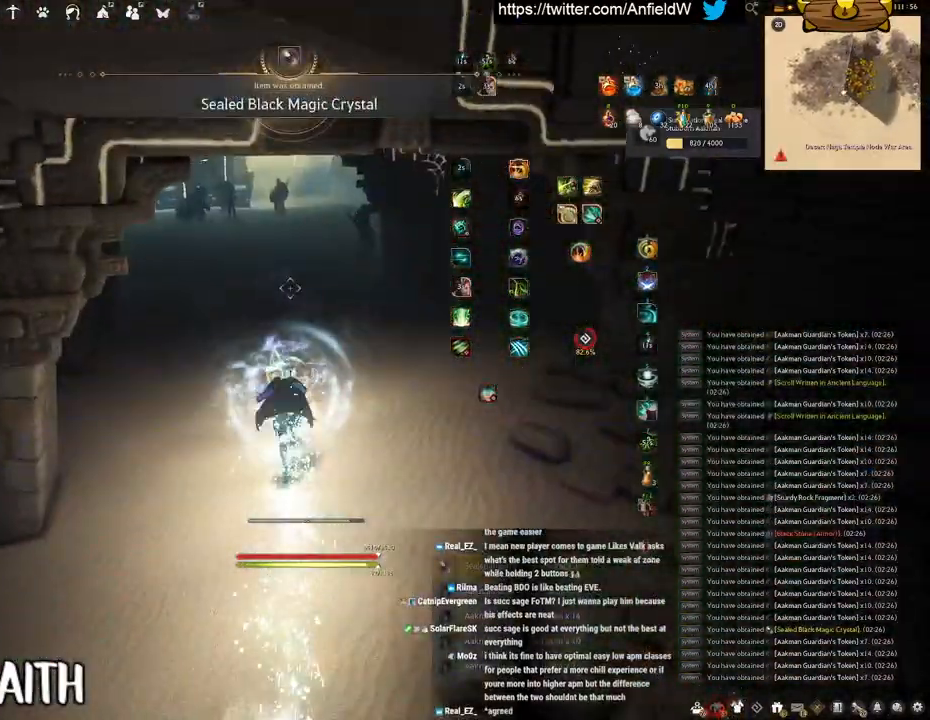
{"keys": ["w"], "mouse": ["right"], "events": []}
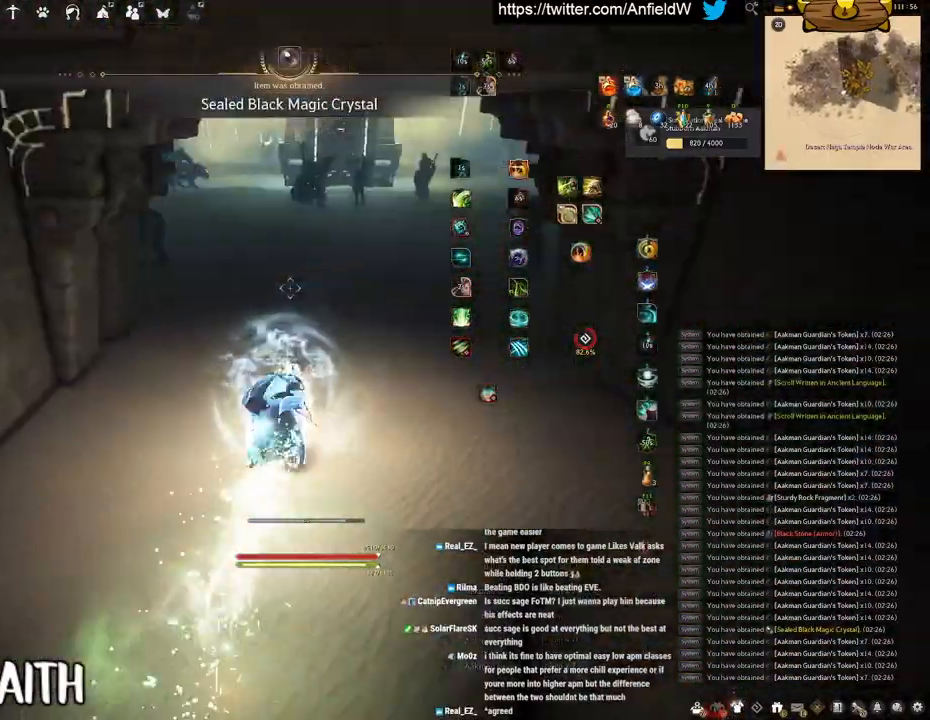
{"keys": ["w"], "mouse": ["right"], "events": []}
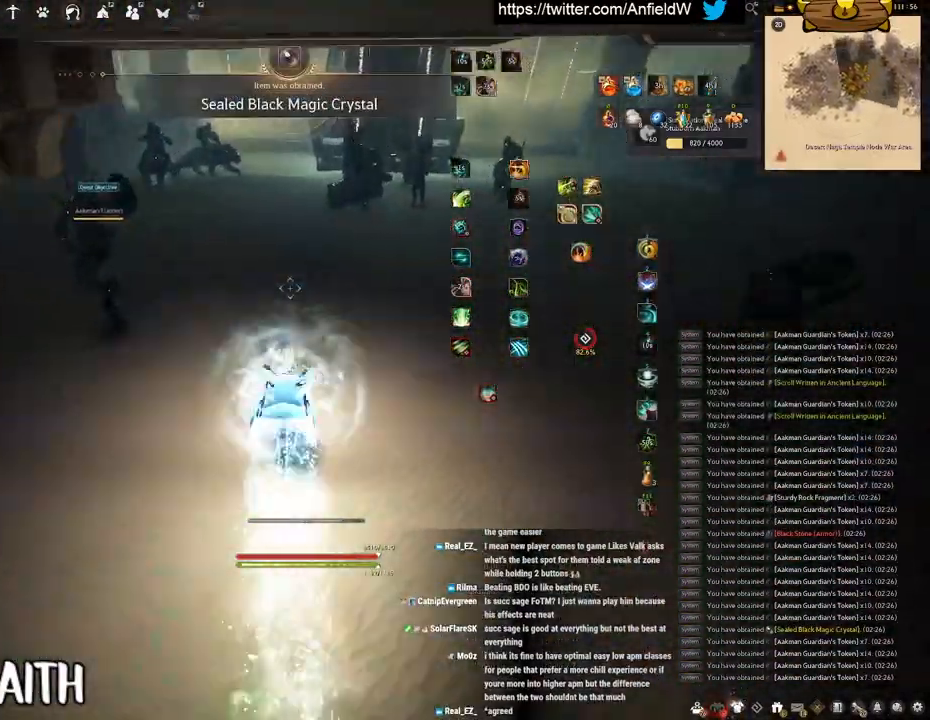
{"keys": ["q"], "mouse": ["right"], "events": [[466, "w", "up"], [500, "q", "down"]]}
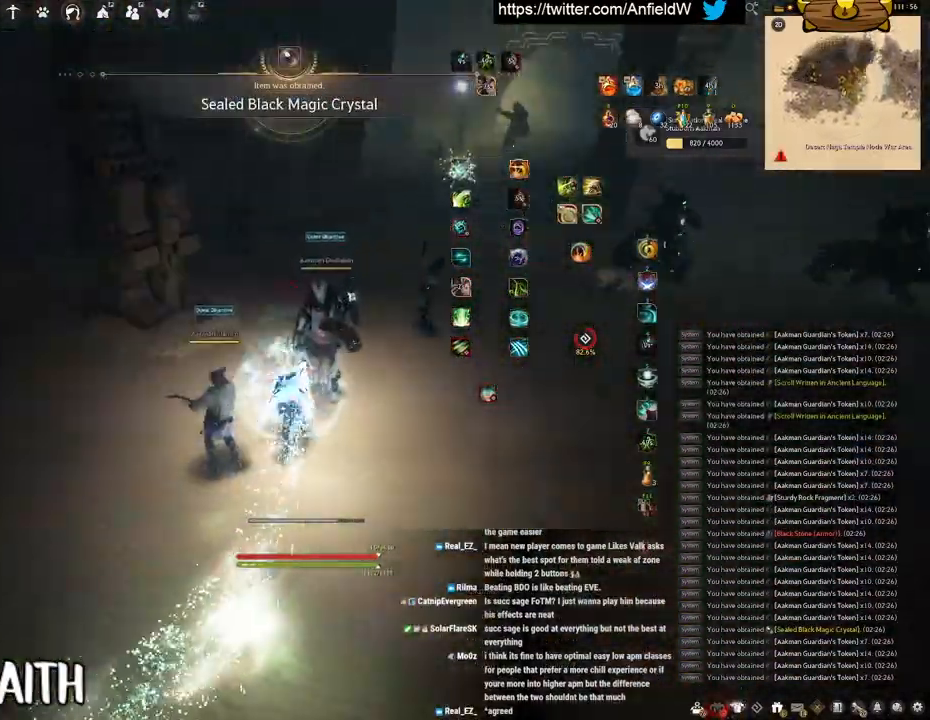
{"keys": ["space"], "mouse": [], "events": [[33, "mouse_right", "up"], [333, "space", "down"], [416, "q", "up"]]}
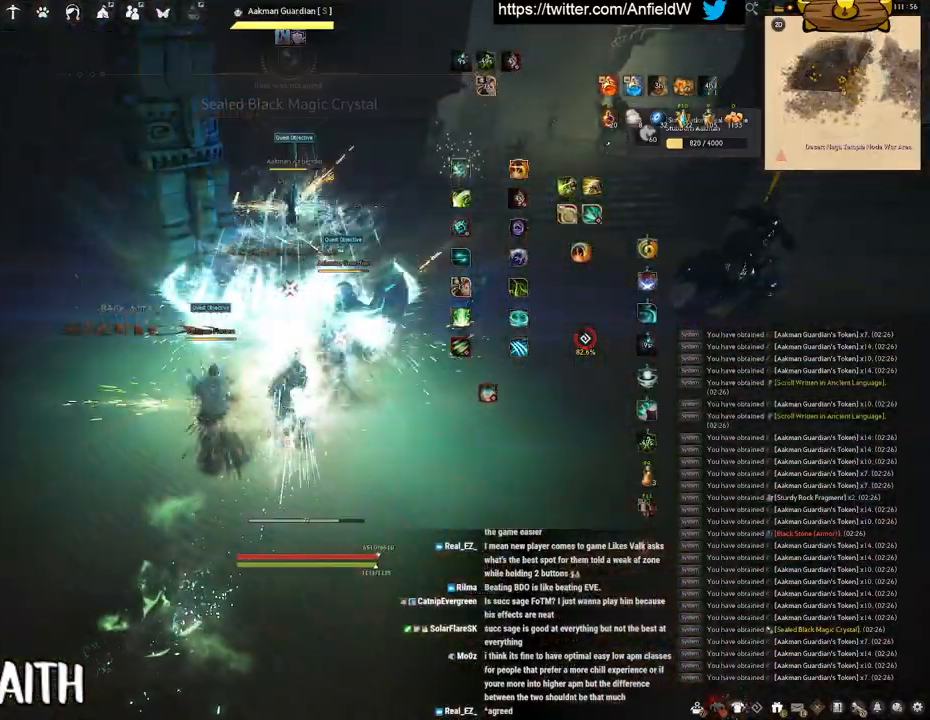
{"keys": ["space"], "mouse": [], "events": []}
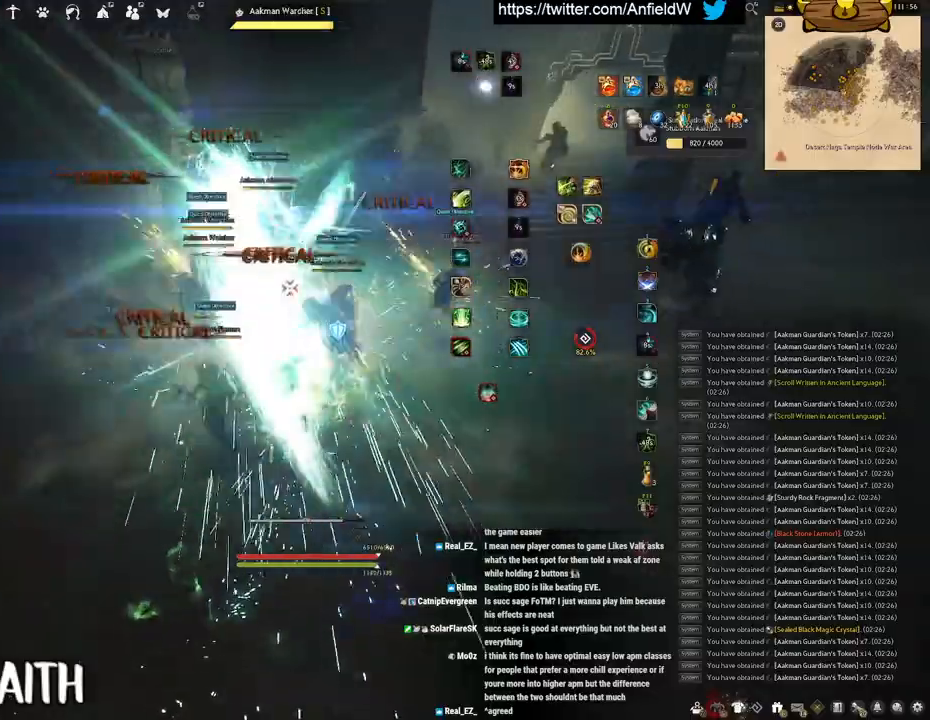
{"keys": ["f", "shift"], "mouse": [], "events": [[33, "shift", "down"], [83, "space", "up"], [150, "f", "down"]]}
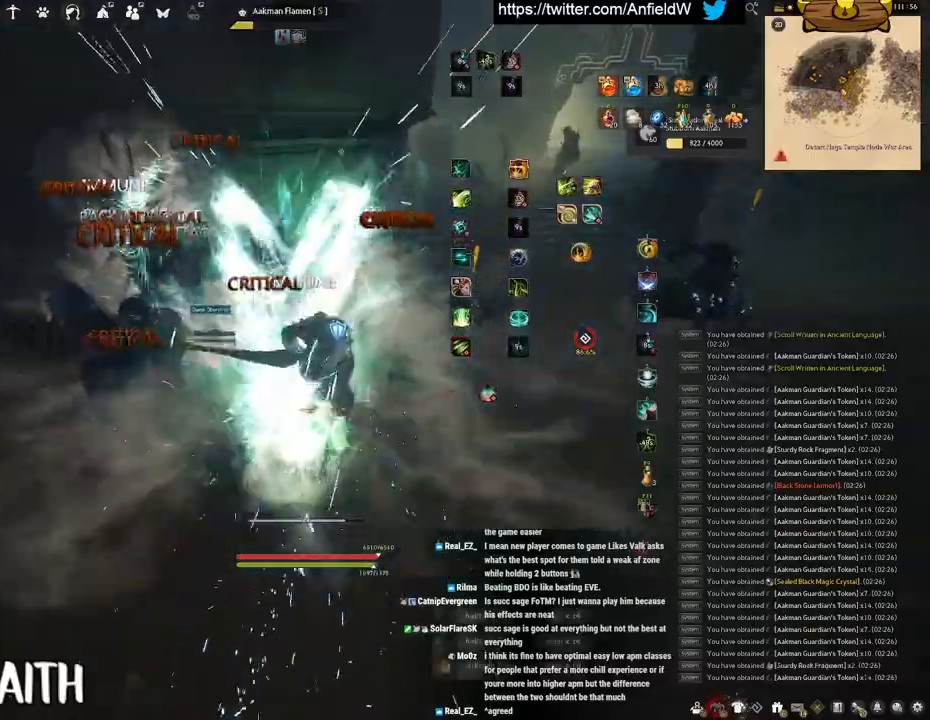
{"keys": ["f", "w"], "mouse": [], "events": [[166, "shift", "up"], [266, "w", "down"]]}
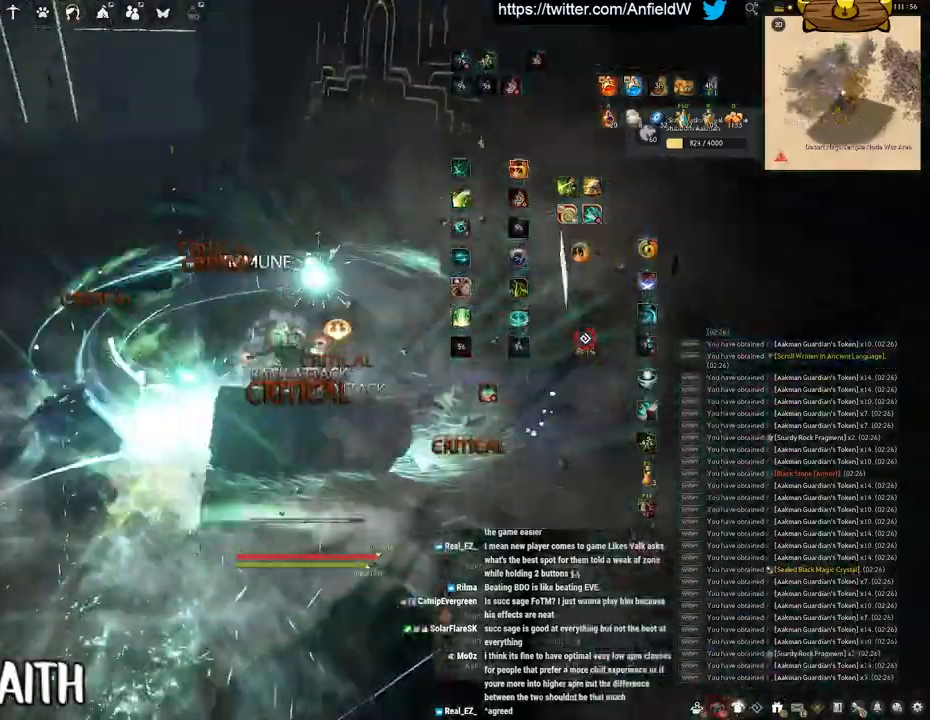
{"keys": [], "mouse": ["left"], "events": [[200, "f", "up"], [200, "mouse_left", "down"], [200, "w", "up"]]}
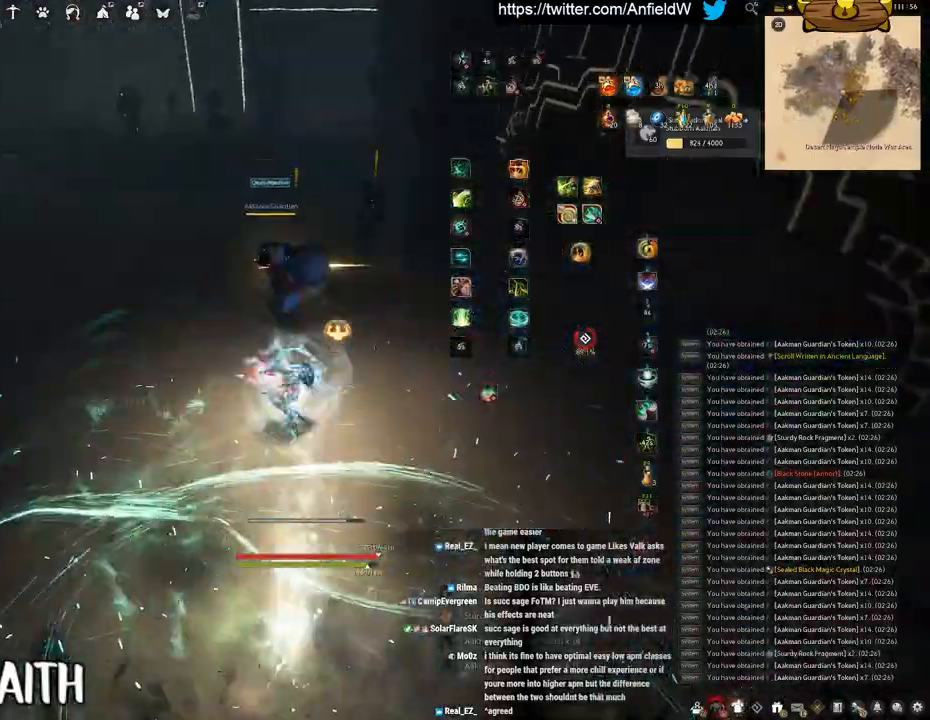
{"keys": [], "mouse": ["right"], "events": [[100, "mouse_left", "up"], [200, "mouse_right", "down"]]}
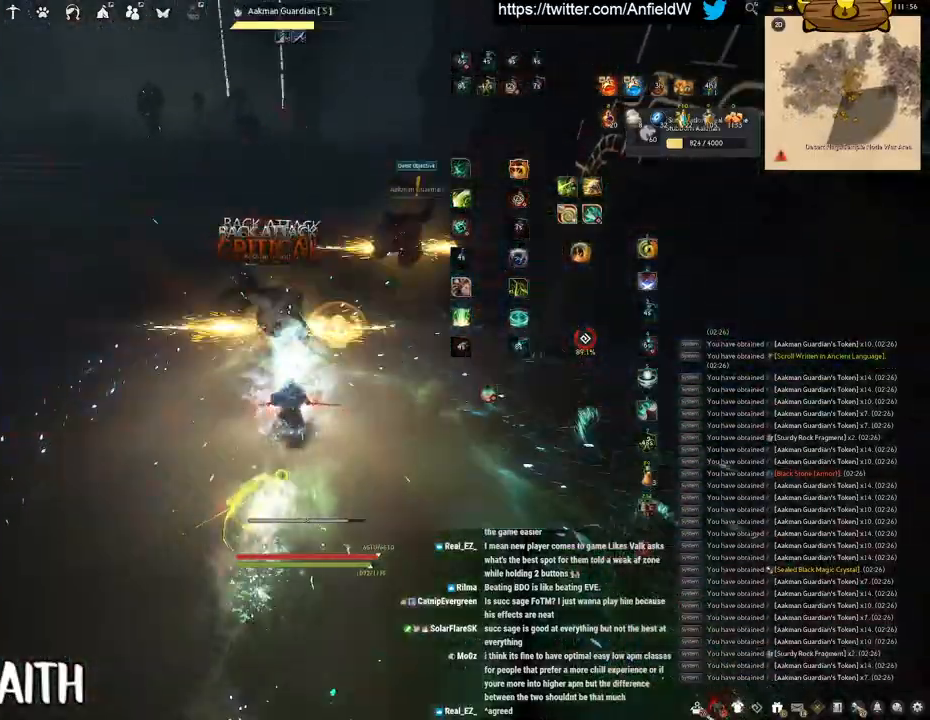
{"keys": ["e", "shift"], "mouse": [], "events": [[66, "shift", "down"], [116, "mouse_right", "up"], [133, "e", "down"]]}
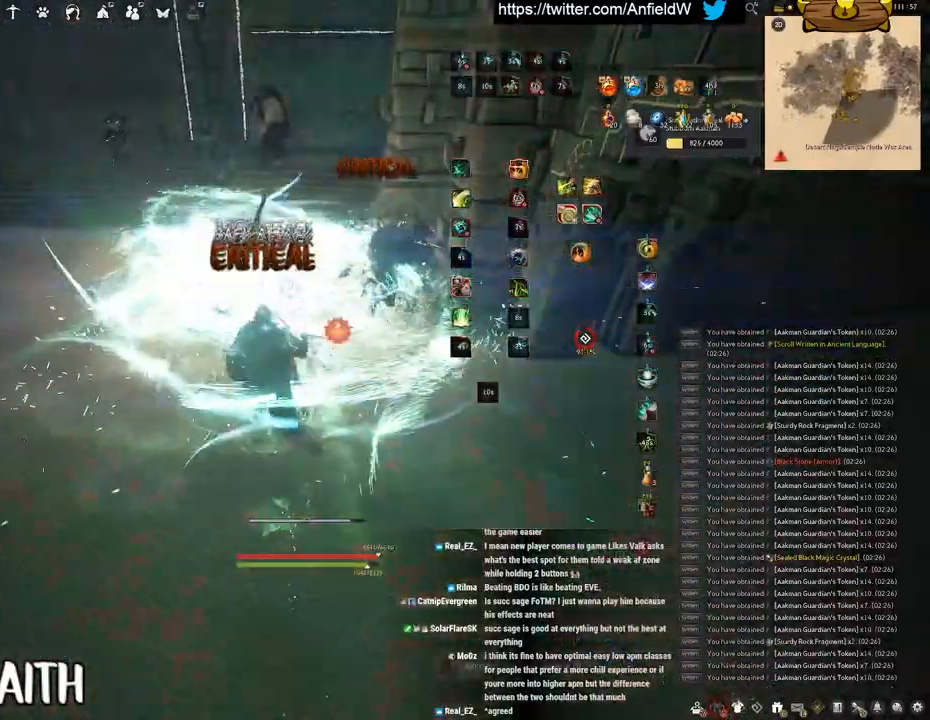
{"keys": [], "mouse": [], "events": [[400, "e", "up"], [400, "shift", "up"]]}
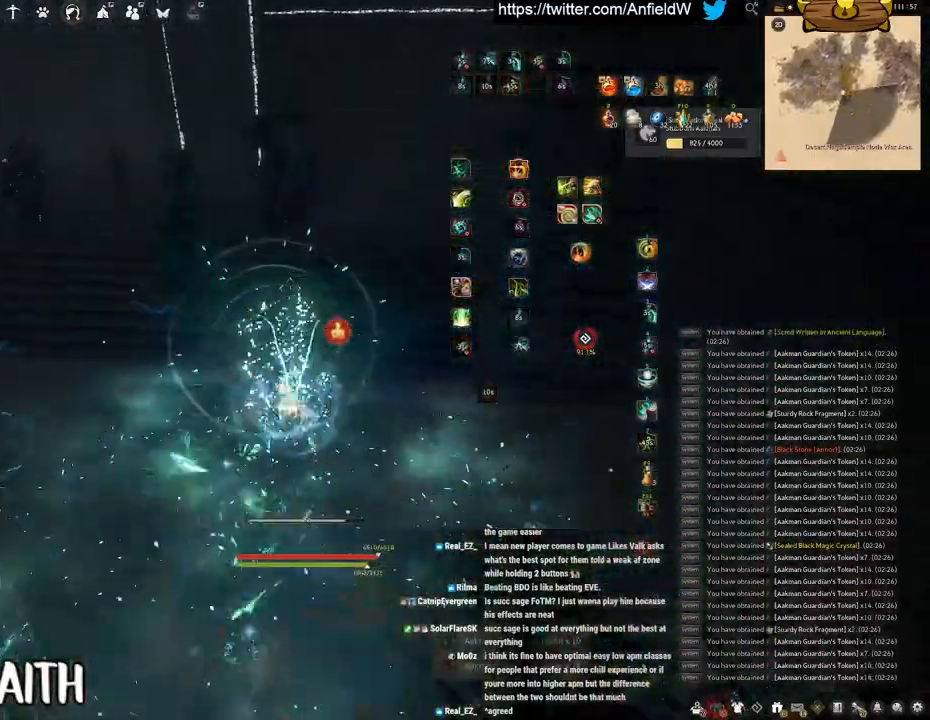
{"keys": ["f", "w"], "mouse": [], "events": [[33, "w", "down"], [66, "f", "down"]]}
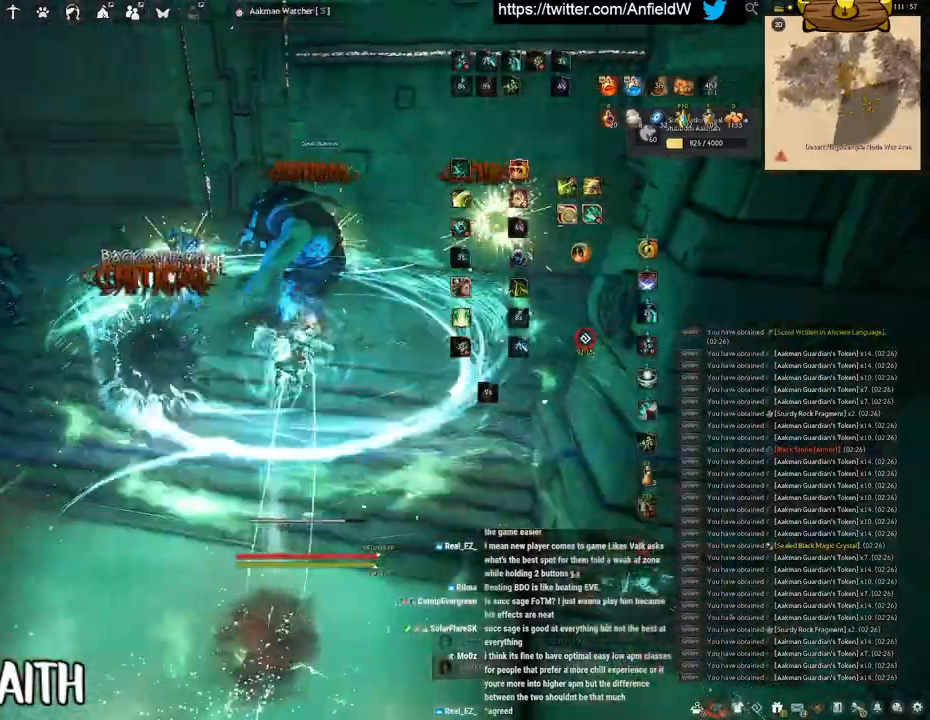
{"keys": ["f", "s"], "mouse": [], "events": [[133, "w", "up"], [333, "s", "down"]]}
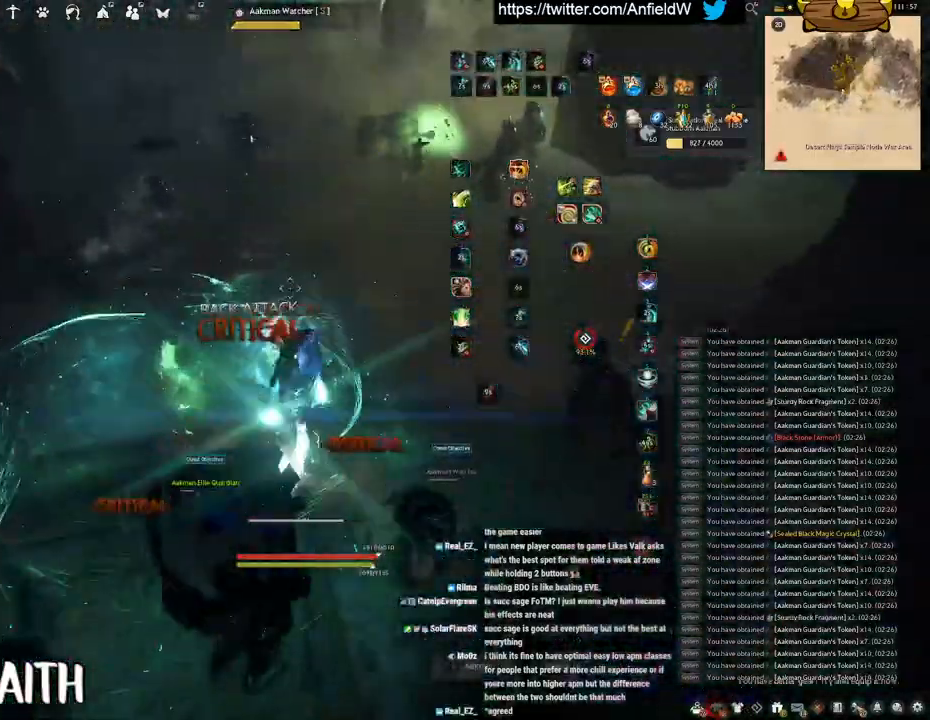
{"keys": ["shift"], "mouse": ["left"], "events": [[350, "s", "up"], [350, "shift", "down"], [383, "f", "up"], [466, "mouse_left", "down"]]}
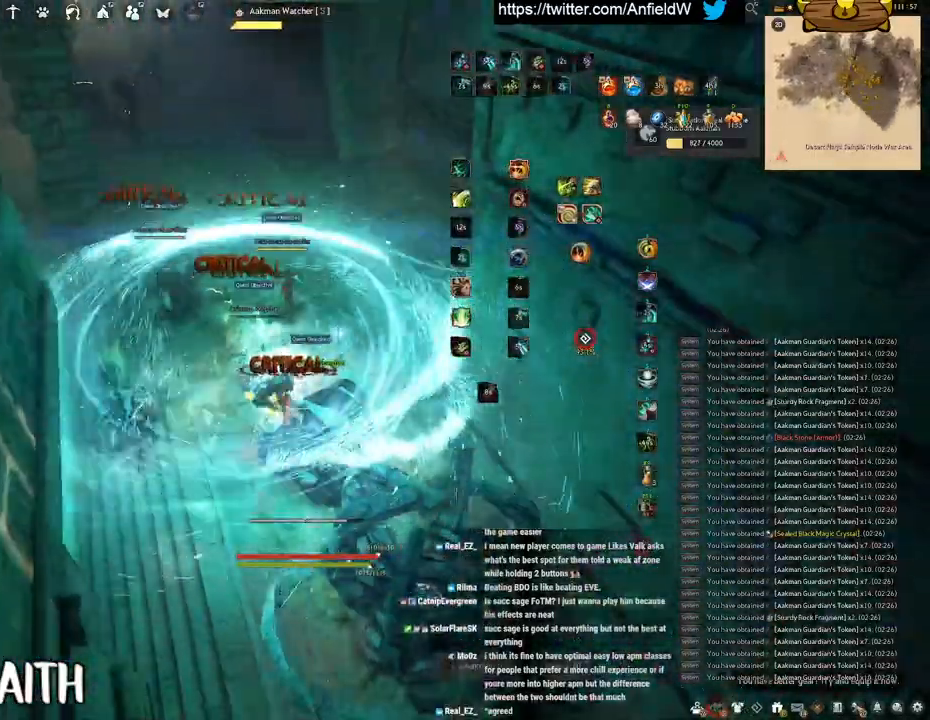
{"keys": ["shift"], "mouse": ["left"], "events": []}
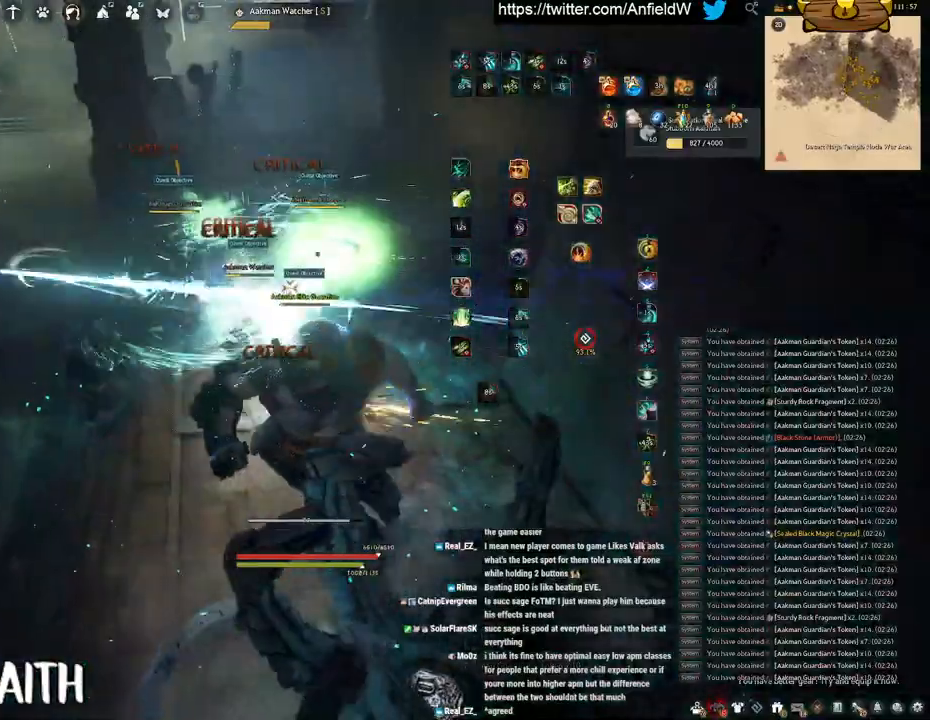
{"keys": ["q", "shift"], "mouse": [], "events": [[66, "mouse_left", "up"], [100, "q", "down"]]}
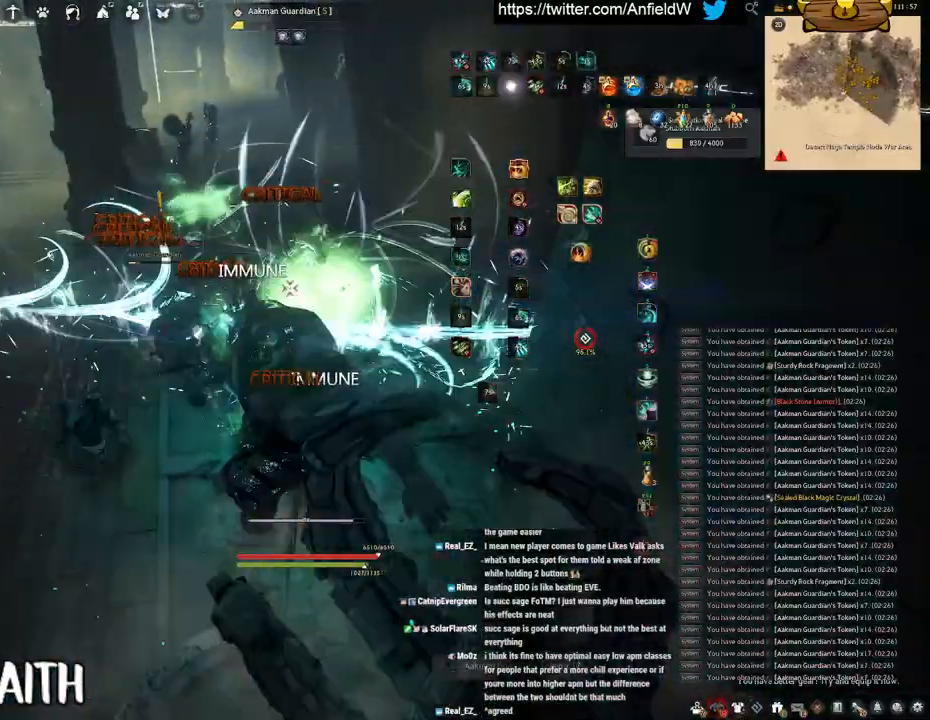
{"keys": ["f", "w"], "mouse": [], "events": [[216, "q", "up"], [266, "shift", "up"], [283, "f", "down"], [283, "w", "down"]]}
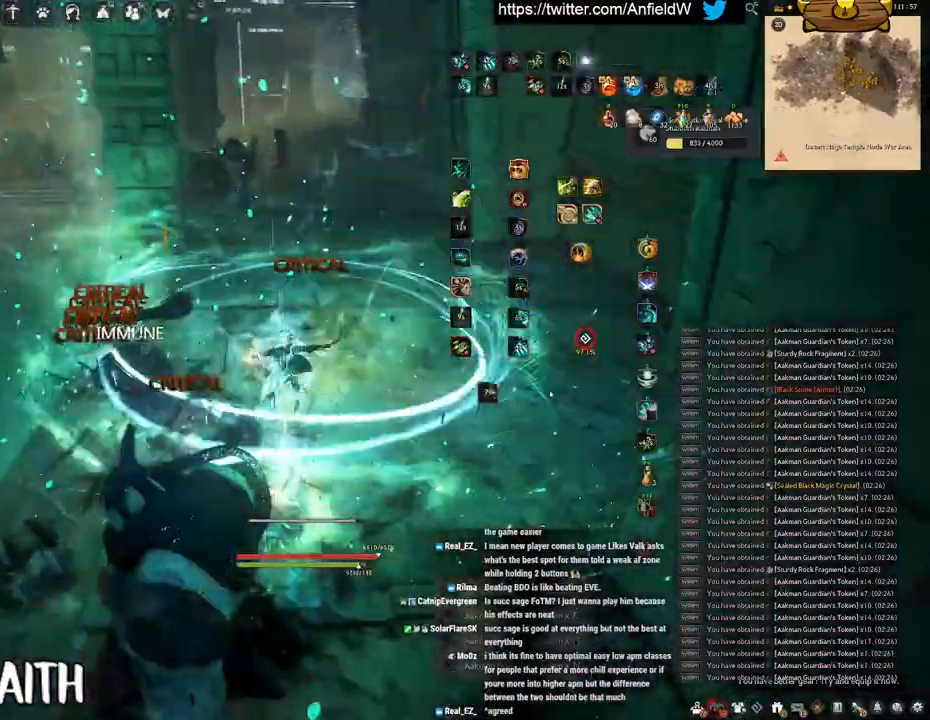
{"keys": ["w"], "mouse": ["right"], "events": [[183, "f", "up"], [333, "mouse_right", "down"]]}
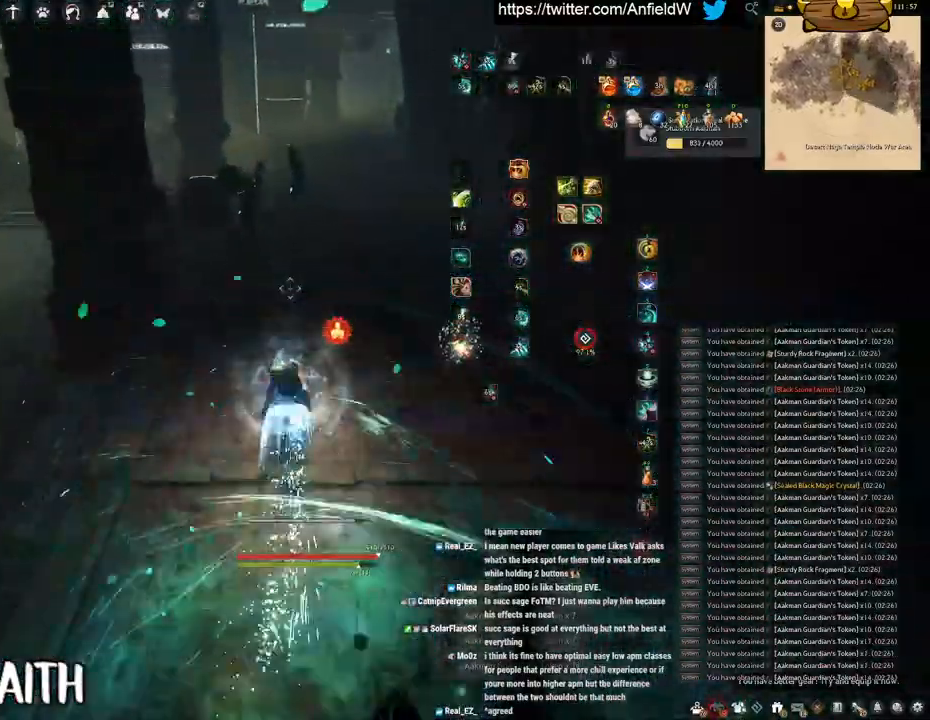
{"keys": ["w"], "mouse": ["right"], "events": []}
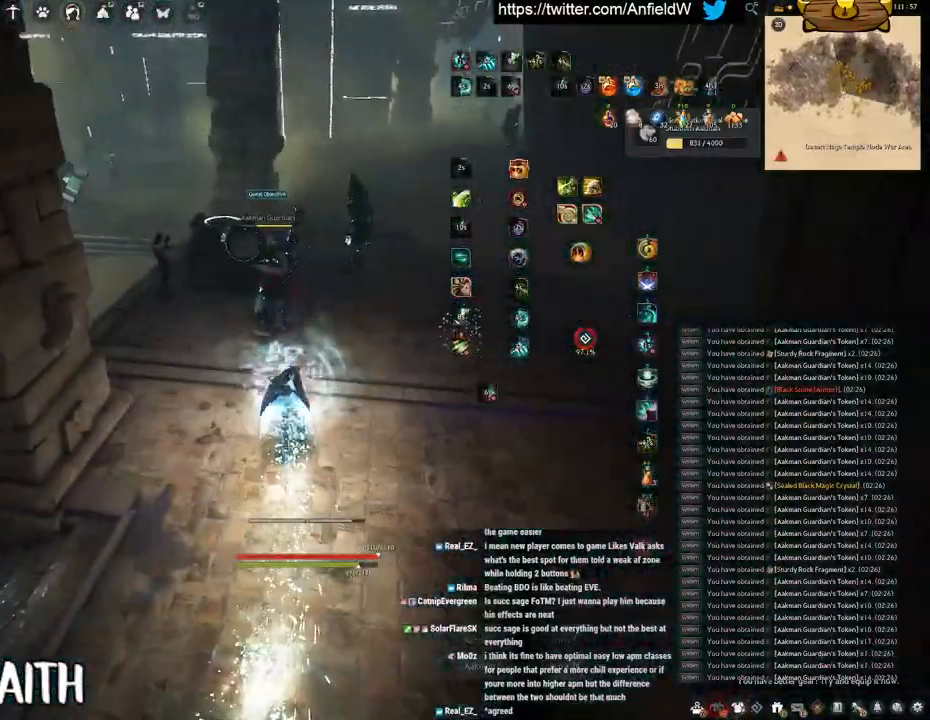
{"keys": ["q"], "mouse": [], "events": [[233, "w", "up"], [333, "mouse_right", "up"], [350, "q", "down"]]}
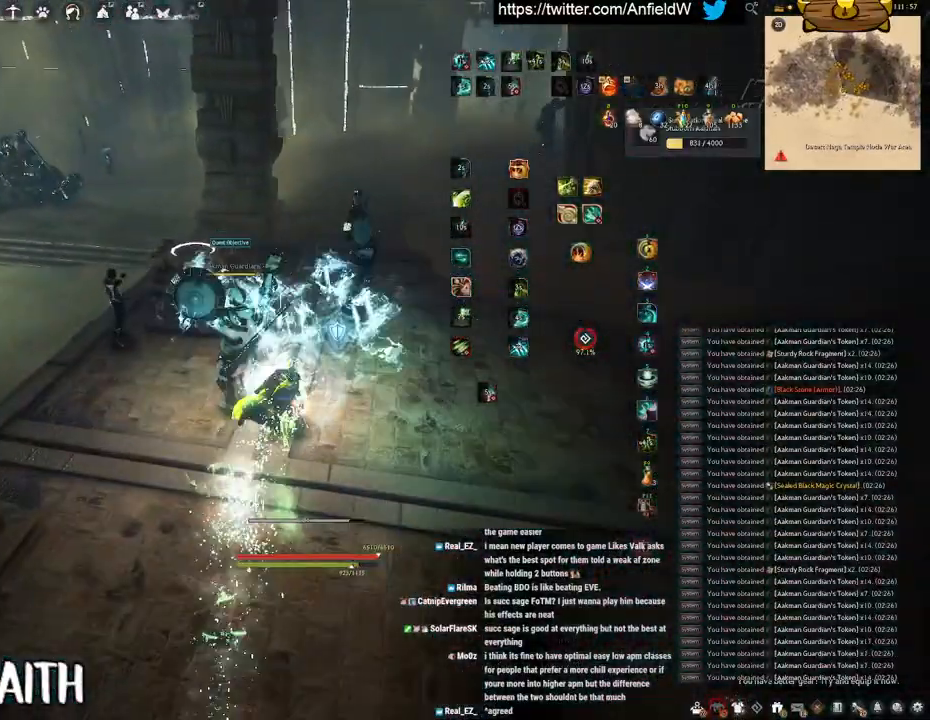
{"keys": [], "mouse": [], "events": [[150, "space", "down"], [216, "q", "up"], [466, "space", "up"]]}
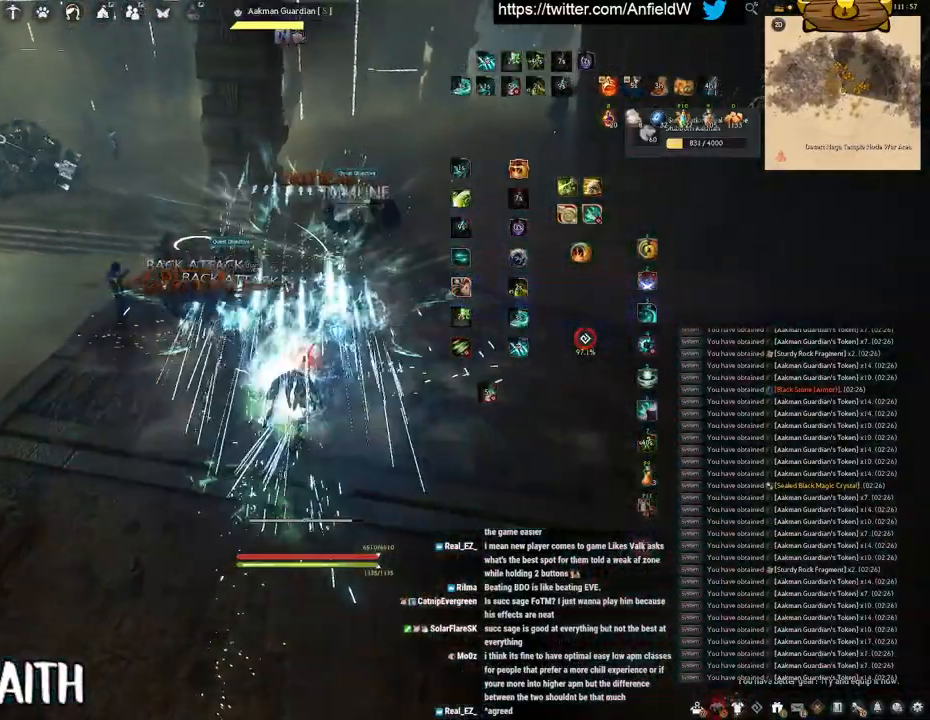
{"keys": ["f", "w"], "mouse": [], "events": [[50, "f", "down"], [250, "w", "down"]]}
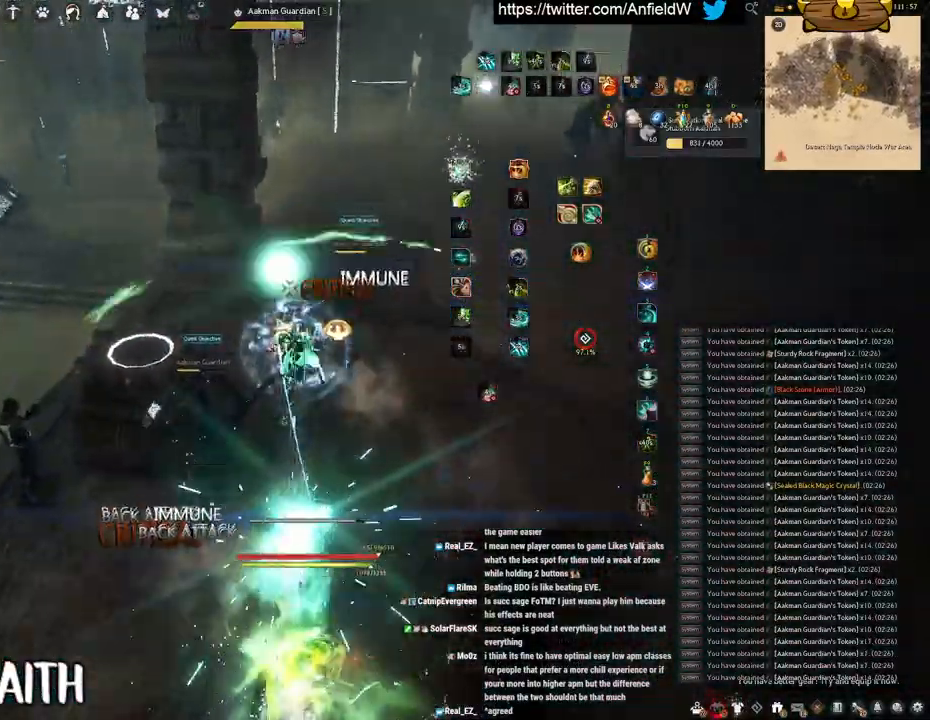
{"keys": ["f", "s"], "mouse": [], "events": [[66, "w", "up"], [316, "s", "down"]]}
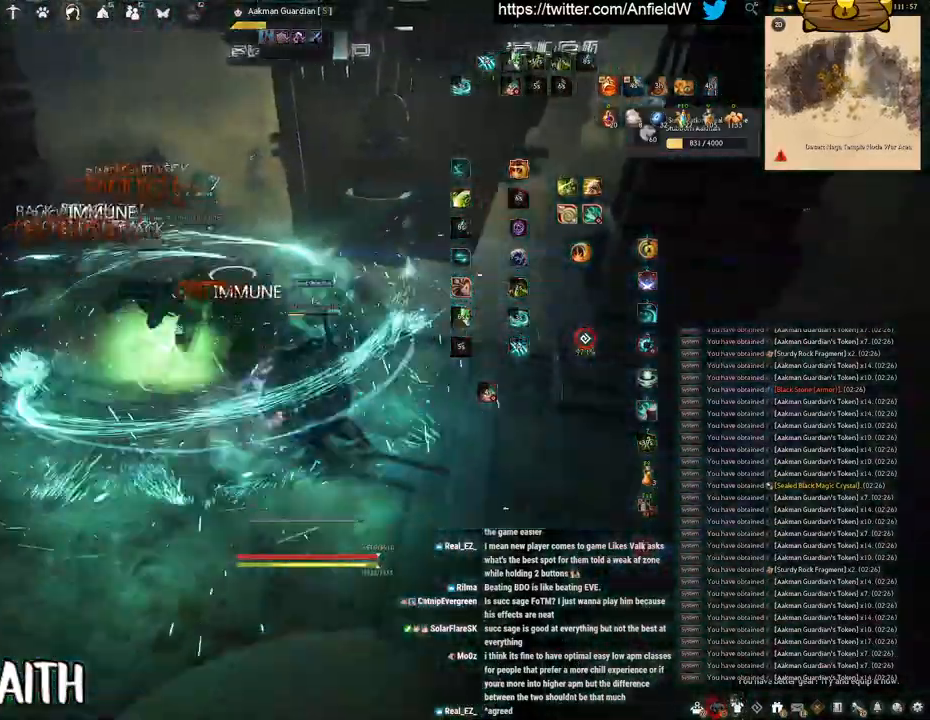
{"keys": ["space"], "mouse": [], "events": [[150, "space", "down"], [200, "s", "up"], [266, "f", "up"]]}
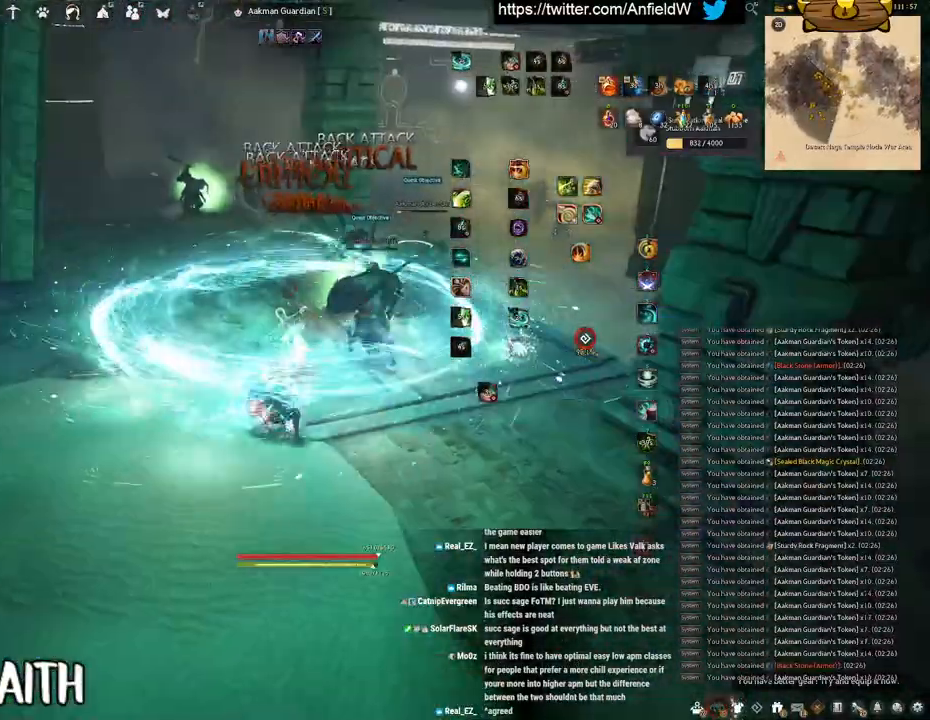
{"keys": ["space", "w"], "mouse": [], "events": [[500, "w", "down"]]}
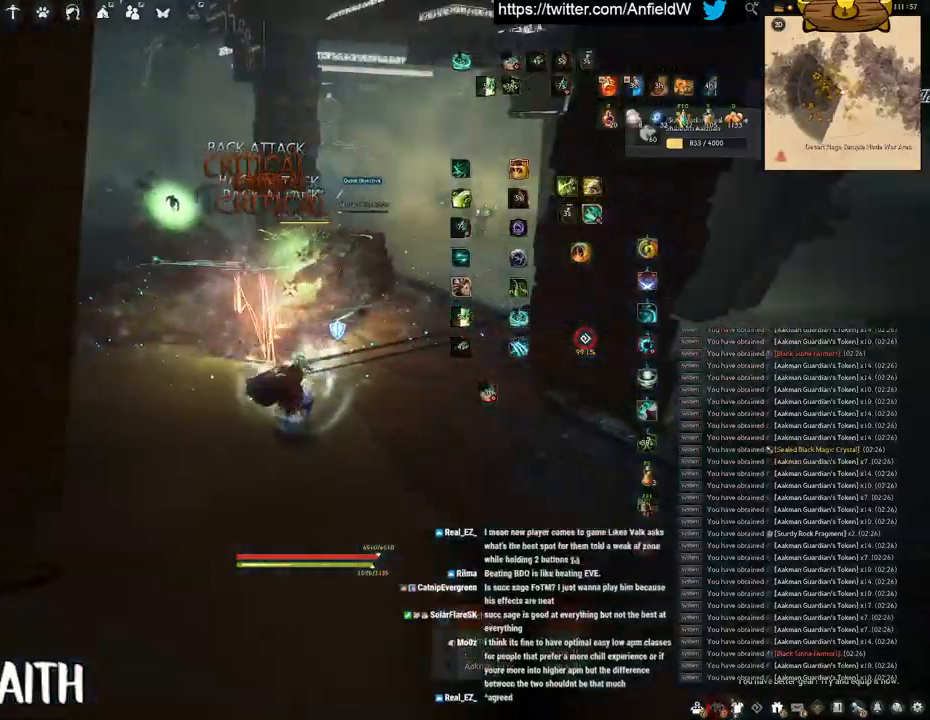
{"keys": ["space"], "mouse": ["left"], "events": [[16, "mouse_left", "down"], [16, "q", "down"], [16, "space", "up"], [400, "space", "down"], [483, "q", "up"], [500, "w", "up"]]}
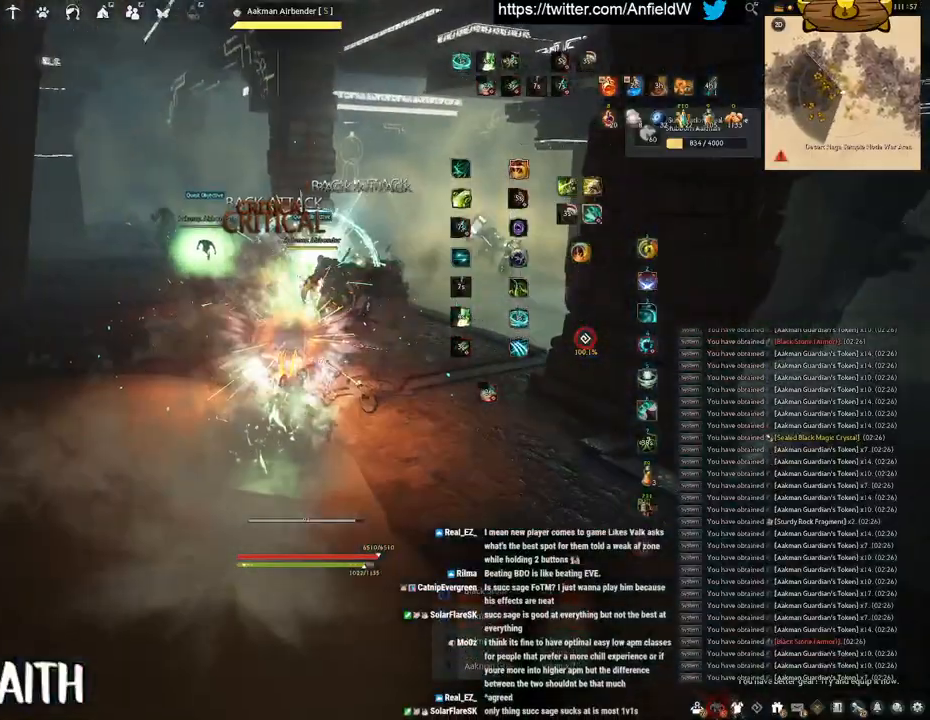
{"keys": ["w"], "mouse": [], "events": [[16, "mouse_left", "up"], [416, "space", "up"], [466, "w", "down"]]}
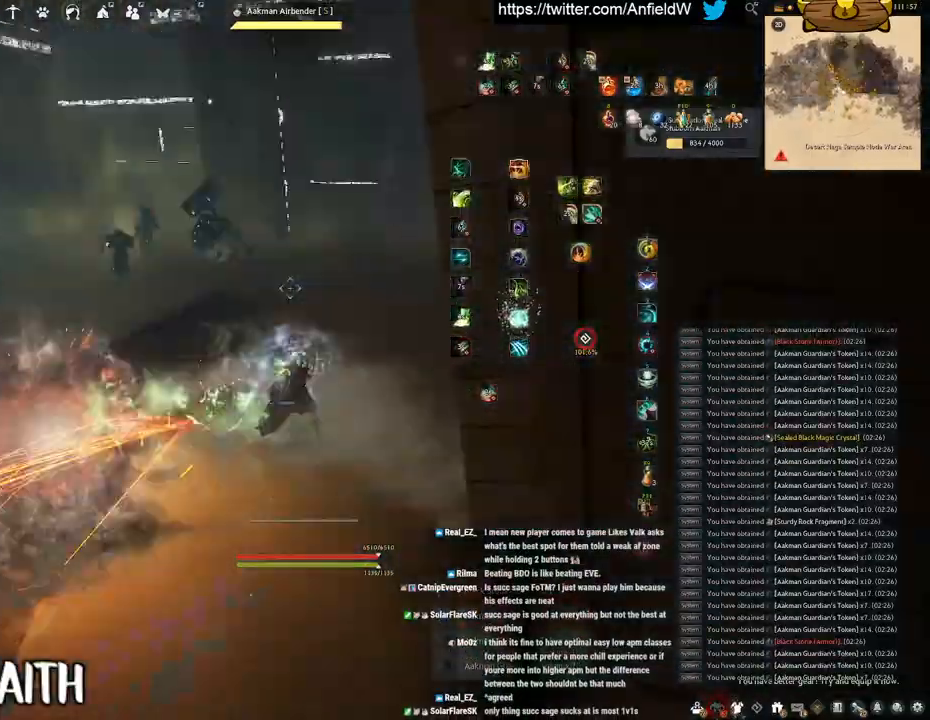
{"keys": ["w"], "mouse": ["right"], "events": [[33, "mouse_right", "down"]]}
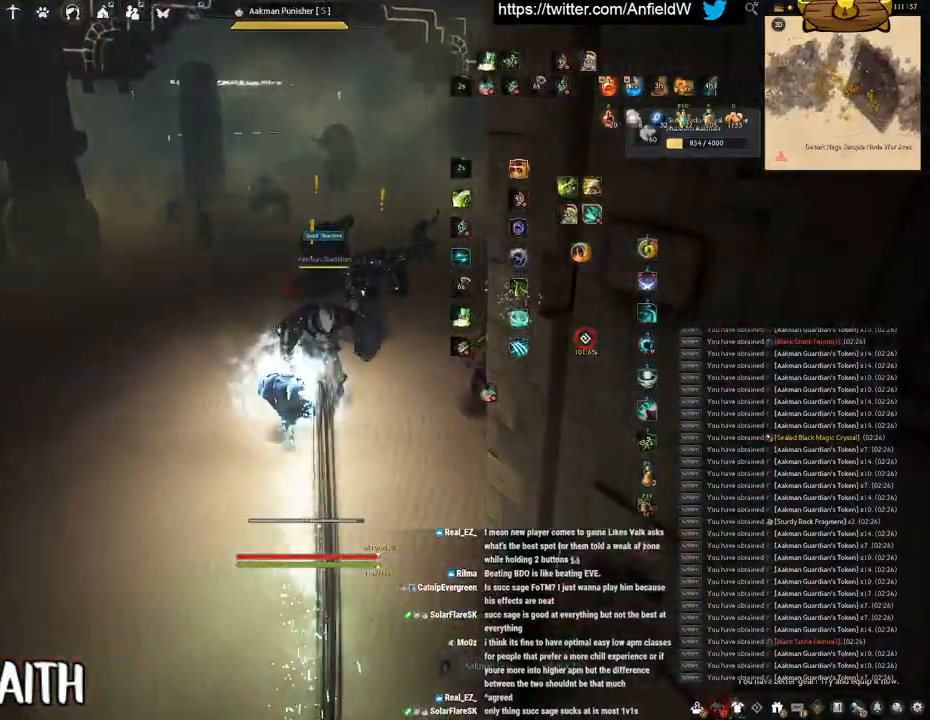
{"keys": ["q"], "mouse": [], "events": [[150, "w", "up"], [216, "q", "down"], [250, "mouse_right", "up"]]}